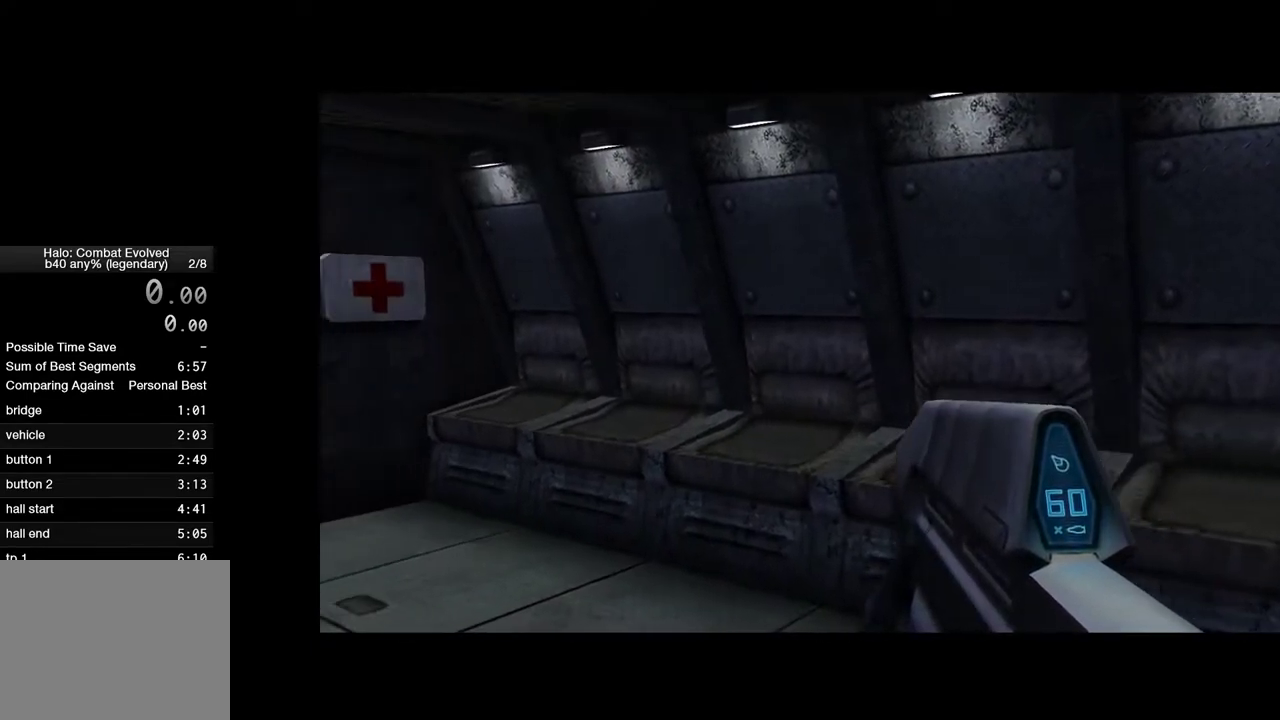
Gameplay with keyboard and mouse; each line is a JSON object with the keys and mouse buttons held at the frame after it. "events" lists presses ("down") and releases ("up") of "1", "2", "4", "a", "ctrl", "d", "e", "escape", "f", "g", "q", "r", "return", "s", "shift", "space", "tab", "w", "mouse_left" and "mouse_right" between this image and that frame as [ms after this image, input, new state], when the widget could be followed in between. "mouse_left", "mouse_right" = the "left", "right" buttons of the "mouse" list. No other keys are recorded. "mouse_move" is the direction in which the mouse moves at that frame (one of eight, or "still"), when it could be read.
{"keys": [], "mouse": [], "mouse_move": "right", "events": []}
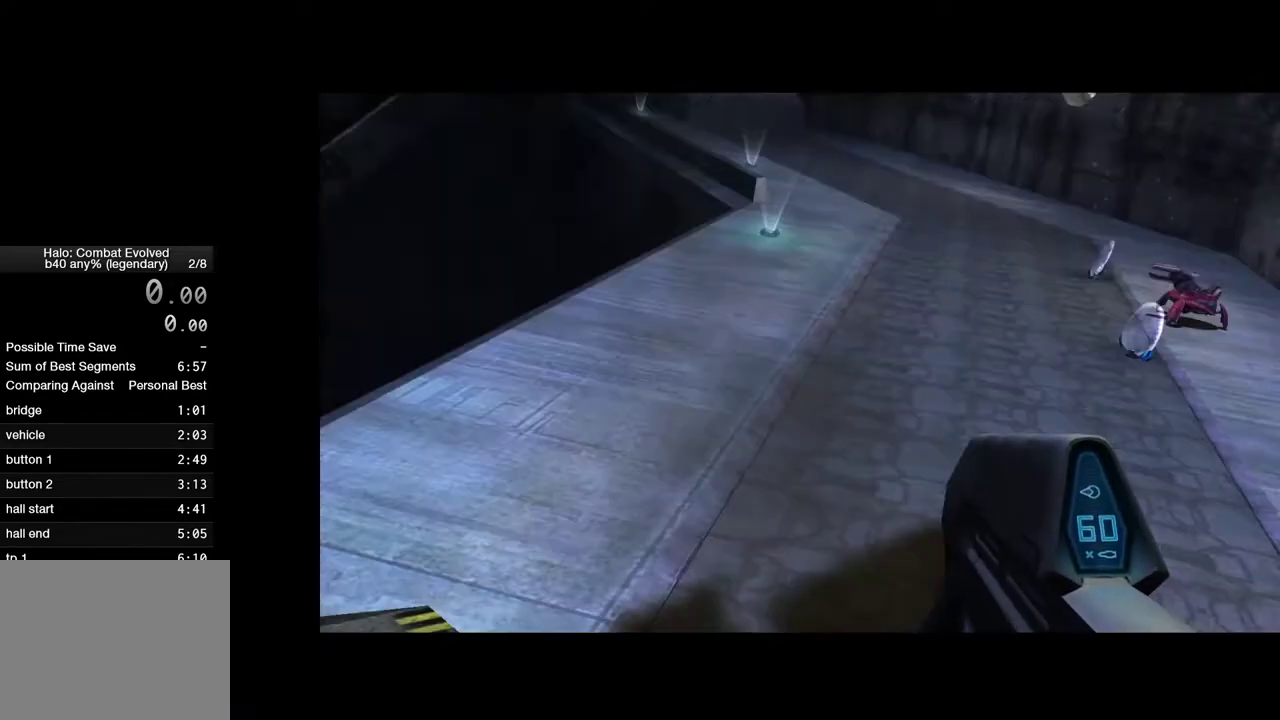
{"keys": [], "mouse": [], "mouse_move": "still", "events": []}
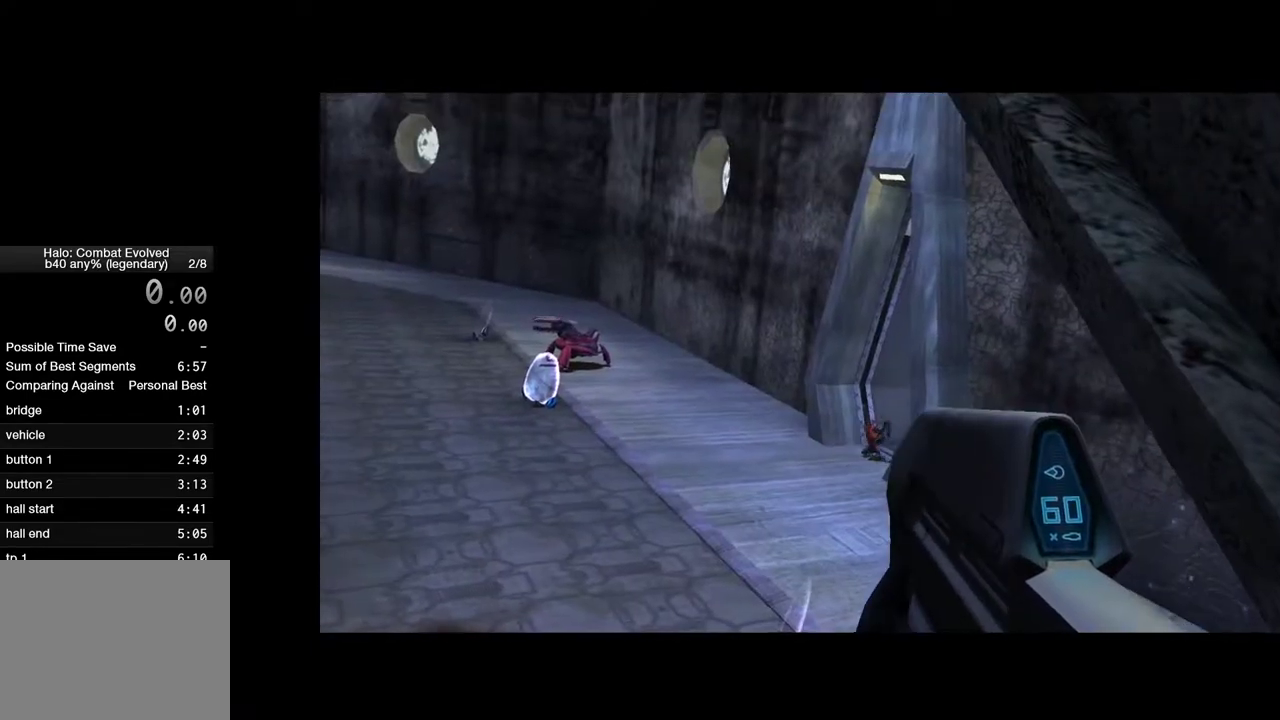
{"keys": [], "mouse": [], "mouse_move": "still", "events": []}
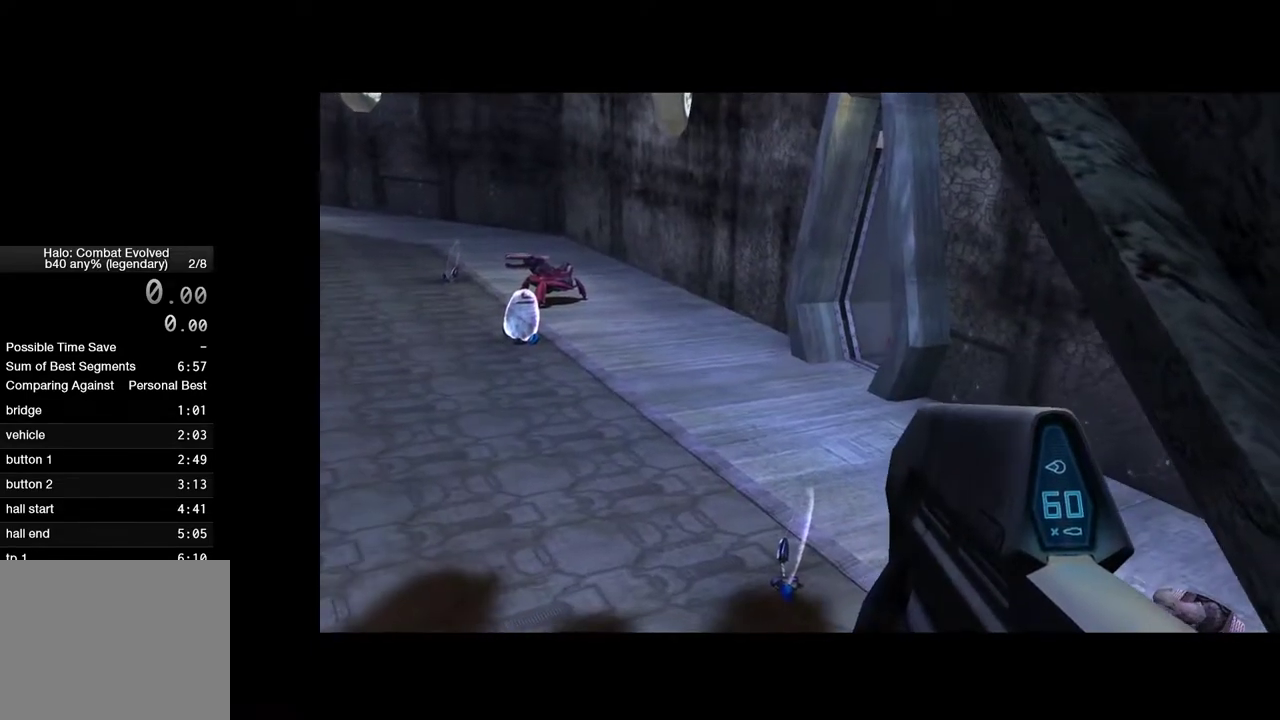
{"keys": [], "mouse": [], "mouse_move": "still", "events": []}
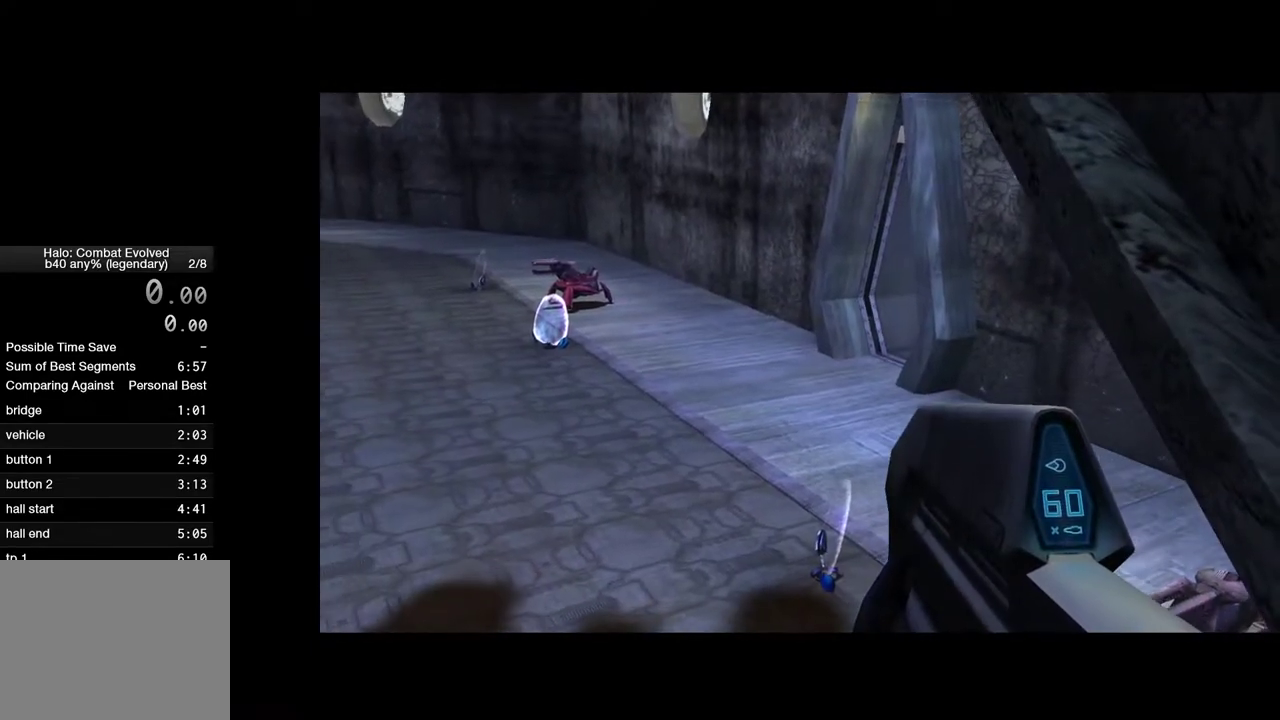
{"keys": [], "mouse": [], "mouse_move": "still", "events": []}
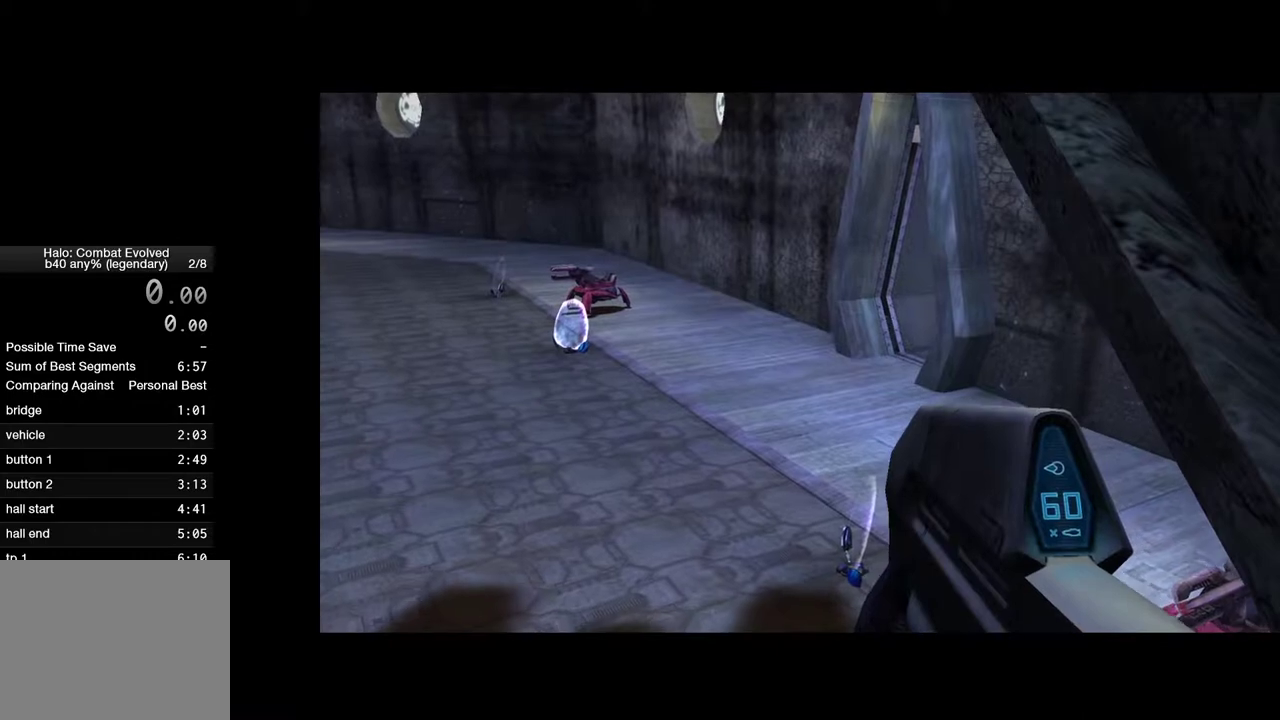
{"keys": [], "mouse": [], "mouse_move": "still", "events": []}
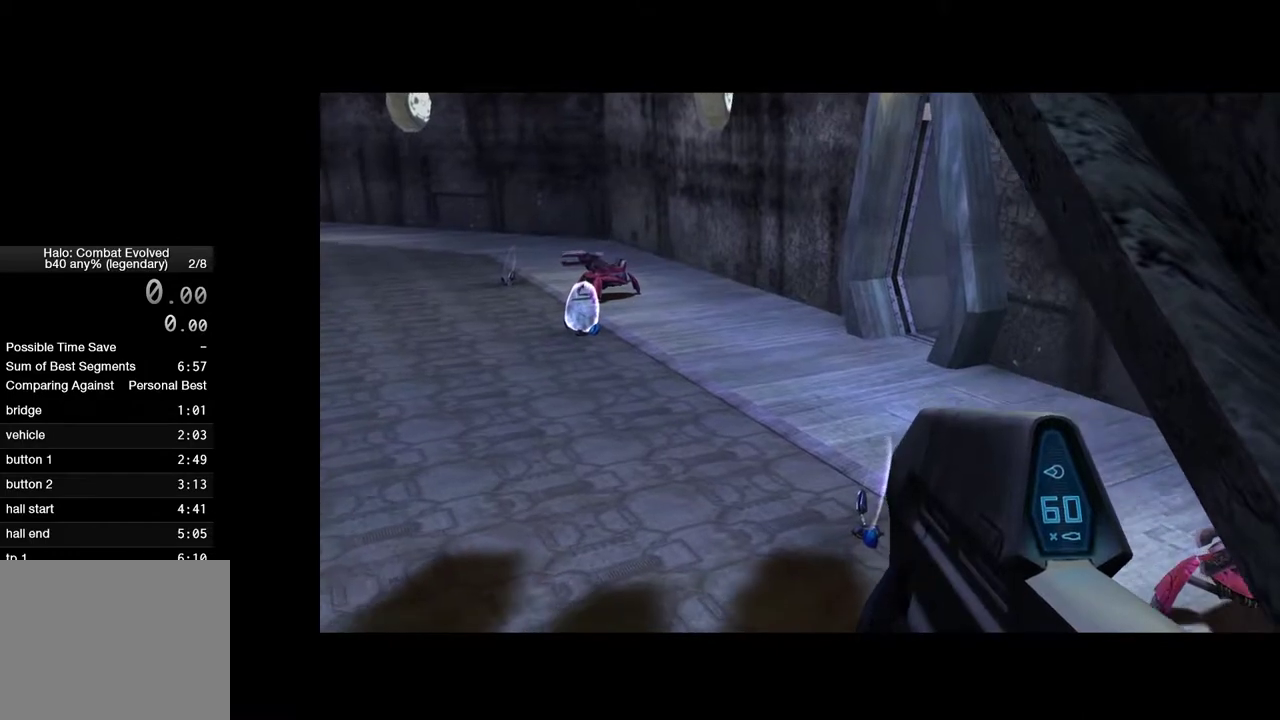
{"keys": [], "mouse": [], "mouse_move": "still", "events": []}
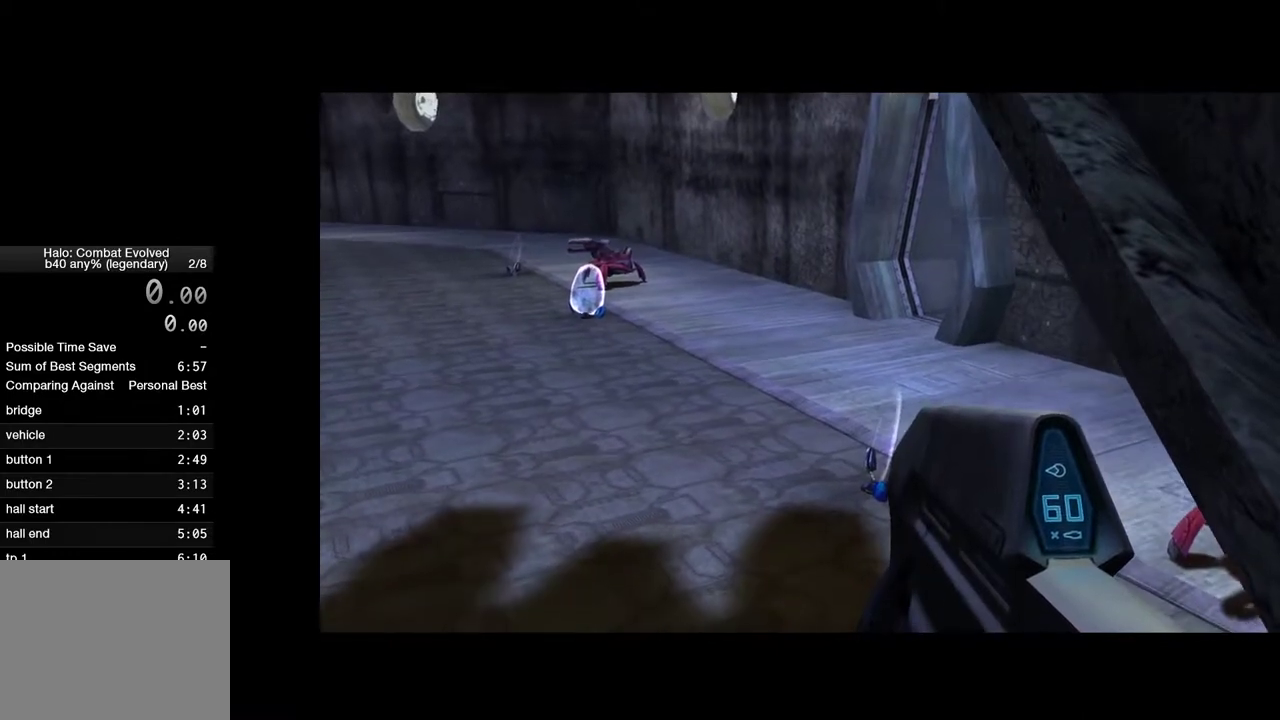
{"keys": [], "mouse": [], "mouse_move": "still", "events": []}
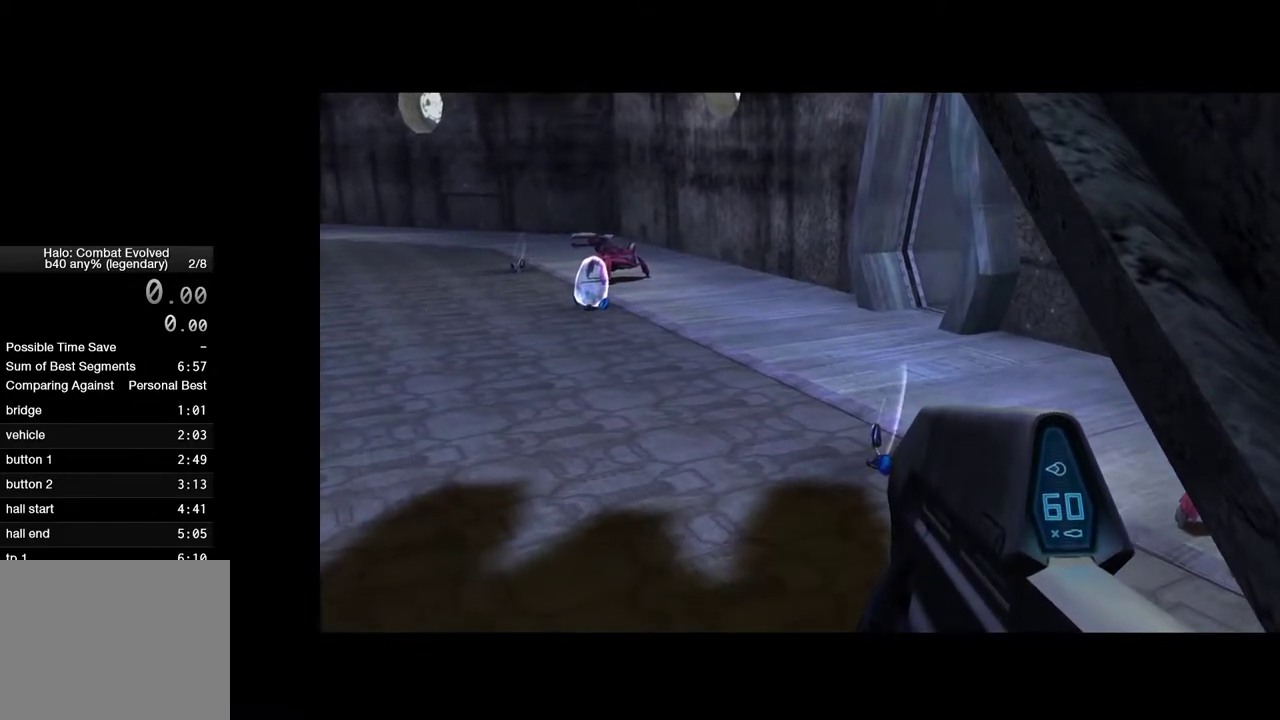
{"keys": [], "mouse": [], "mouse_move": "still", "events": []}
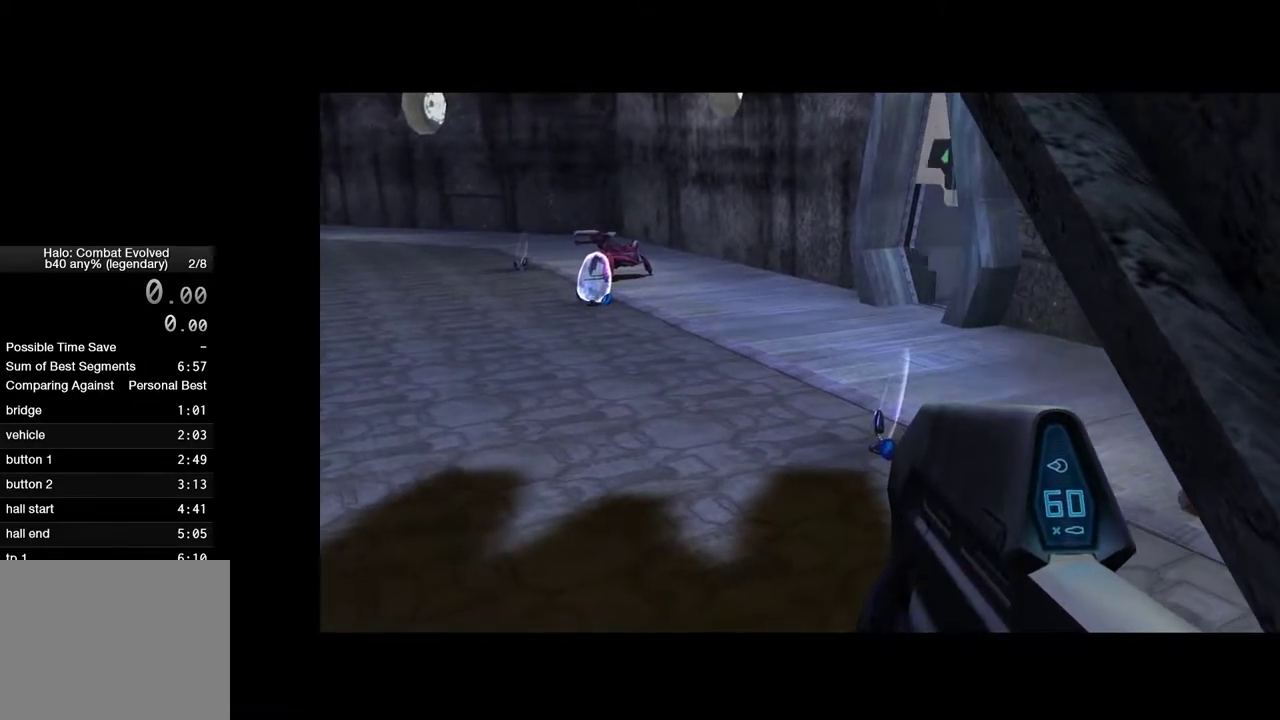
{"keys": [], "mouse": [], "mouse_move": "still", "events": []}
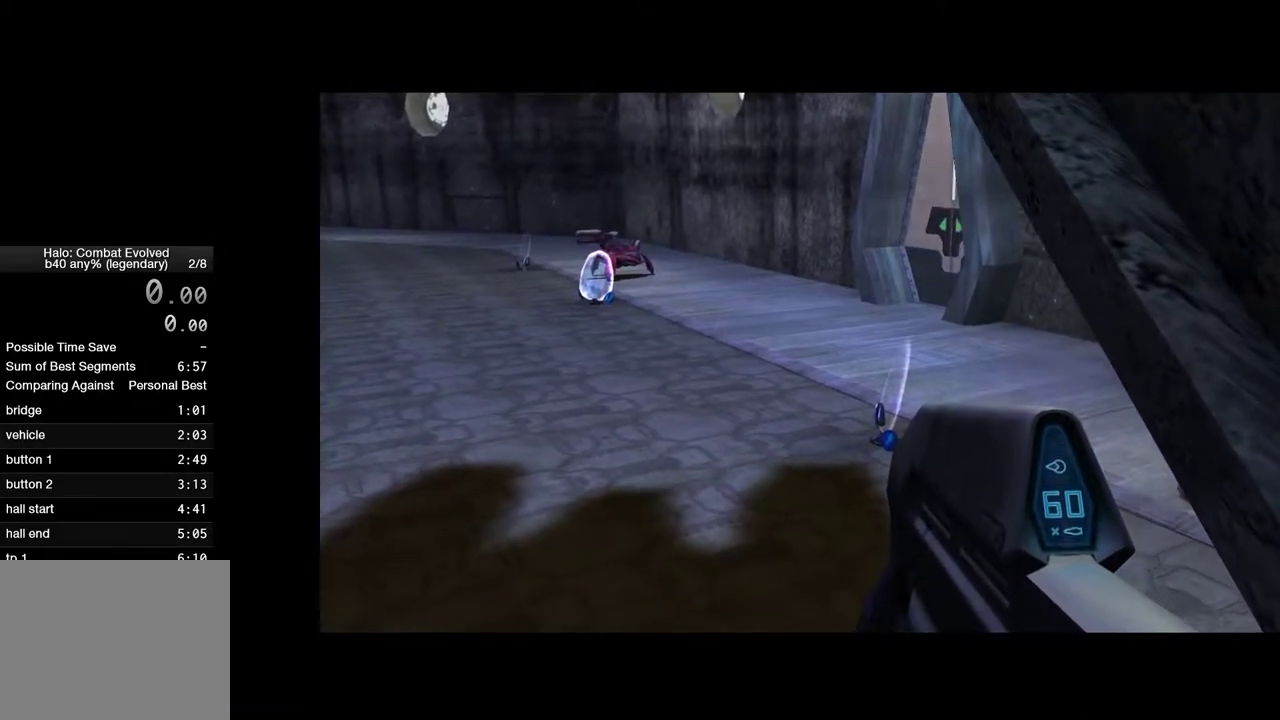
{"keys": [], "mouse": [], "mouse_move": "still", "events": []}
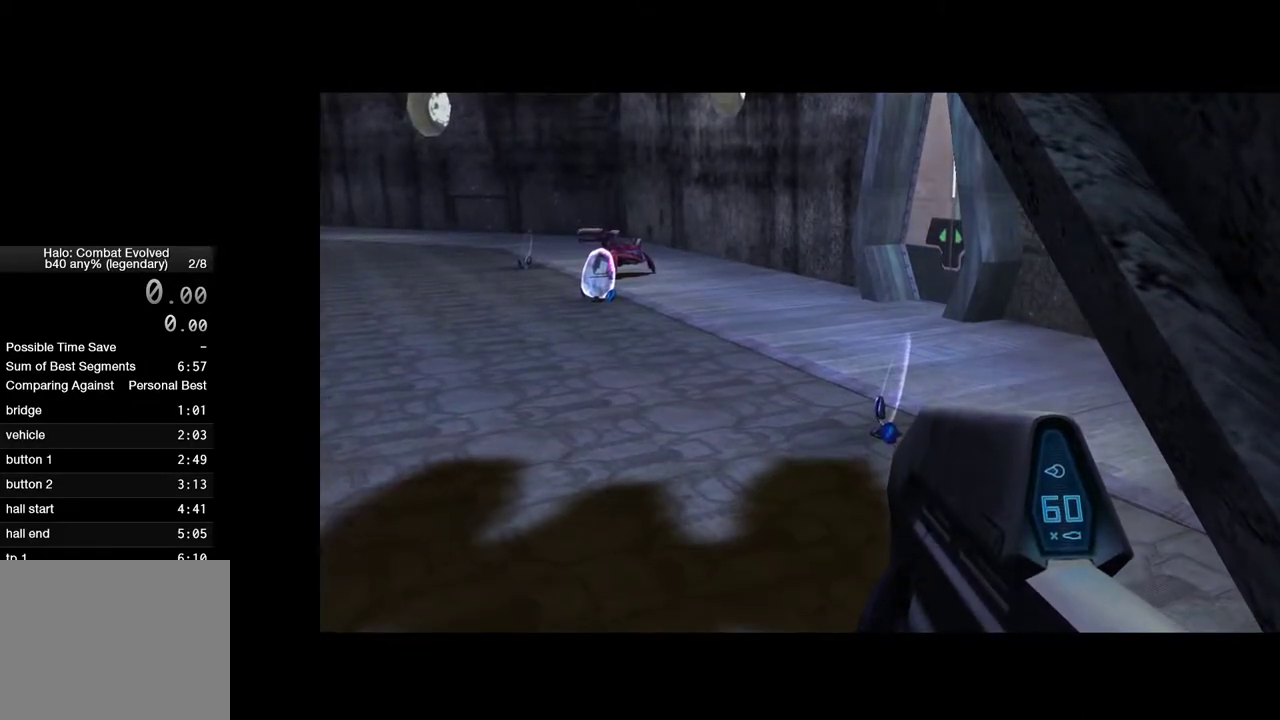
{"keys": [], "mouse": [], "mouse_move": "still", "events": []}
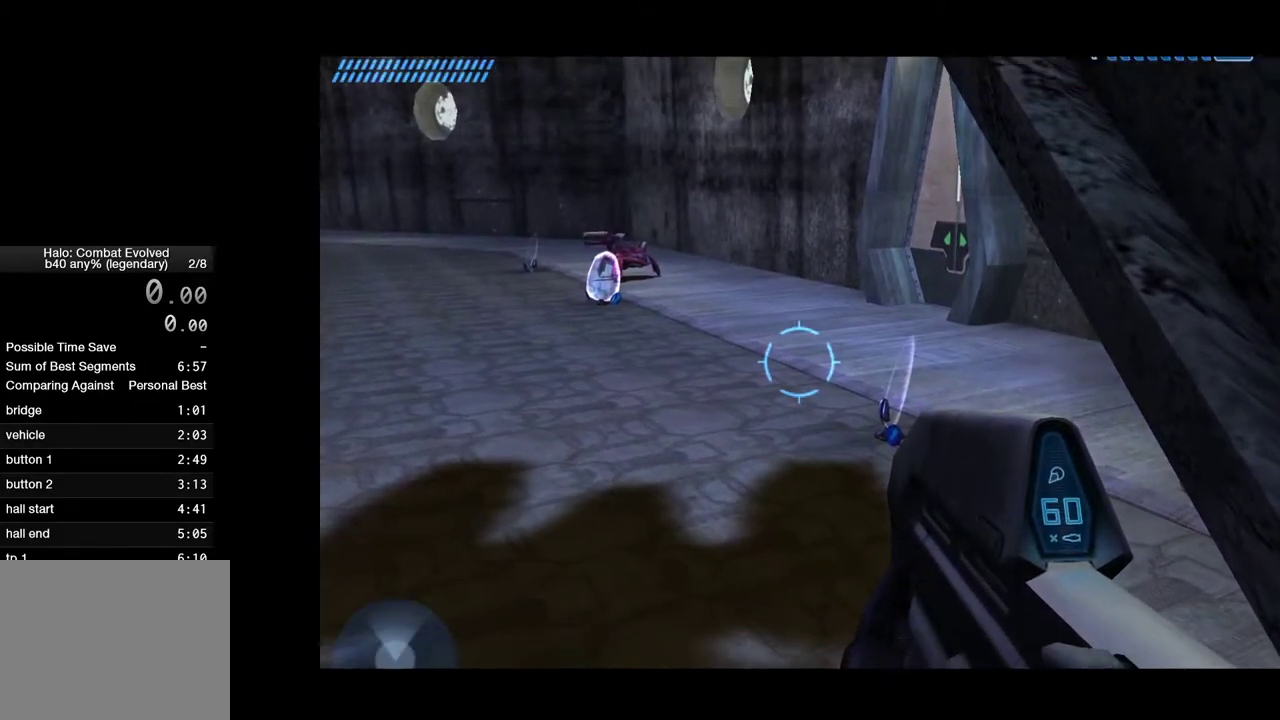
{"keys": ["w"], "mouse": [], "mouse_move": "still", "events": [[467, "w", "down"]]}
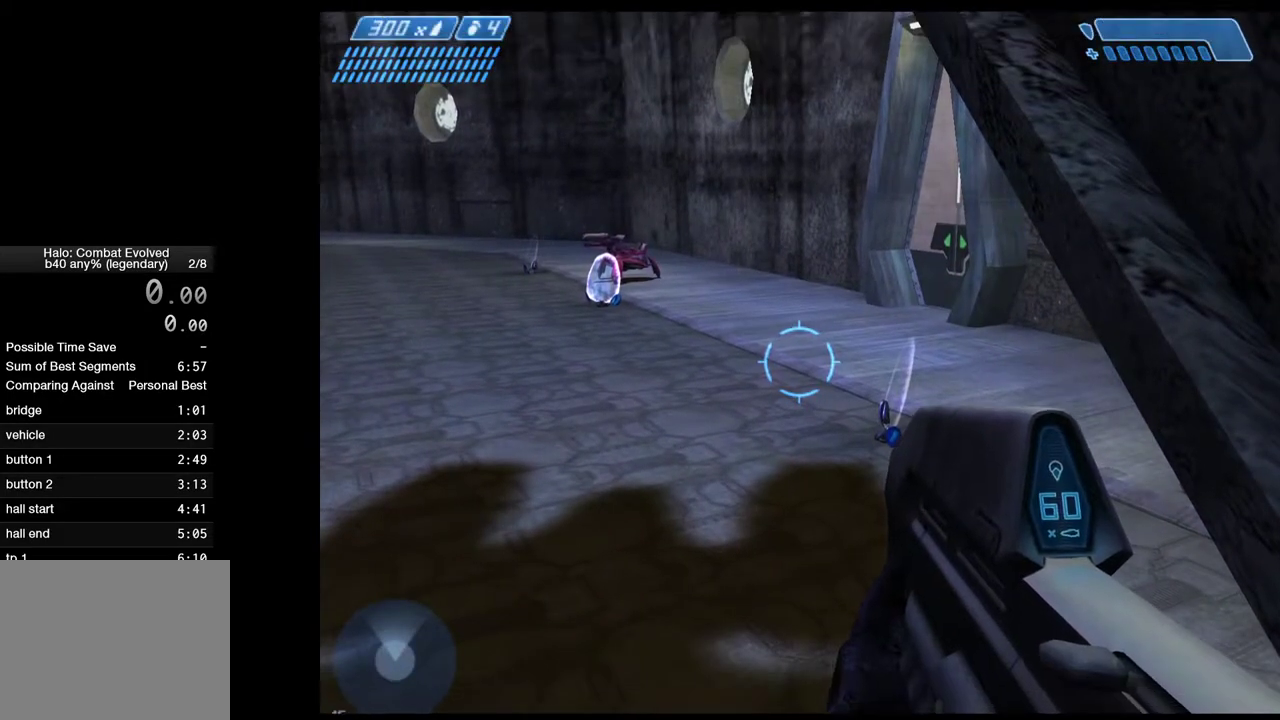
{"keys": ["w"], "mouse": [], "mouse_move": "still", "events": []}
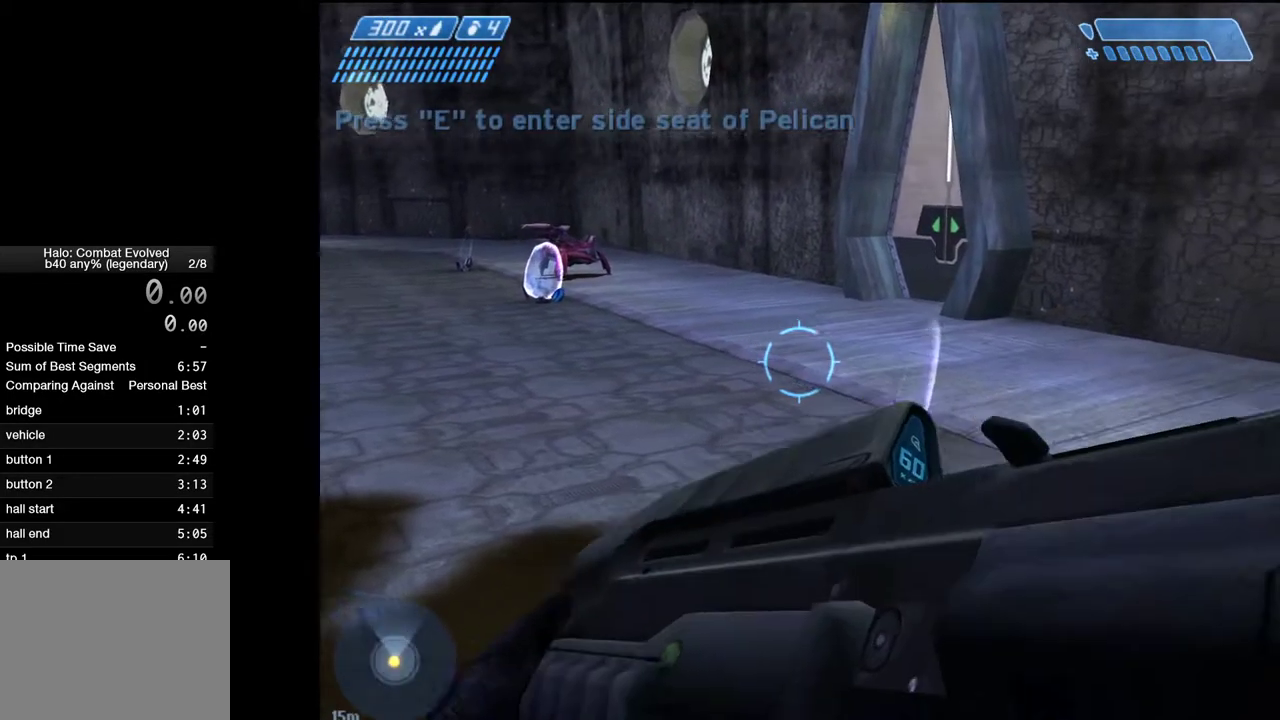
{"keys": ["a", "w"], "mouse": [], "mouse_move": "still", "events": [[117, "a", "down"]]}
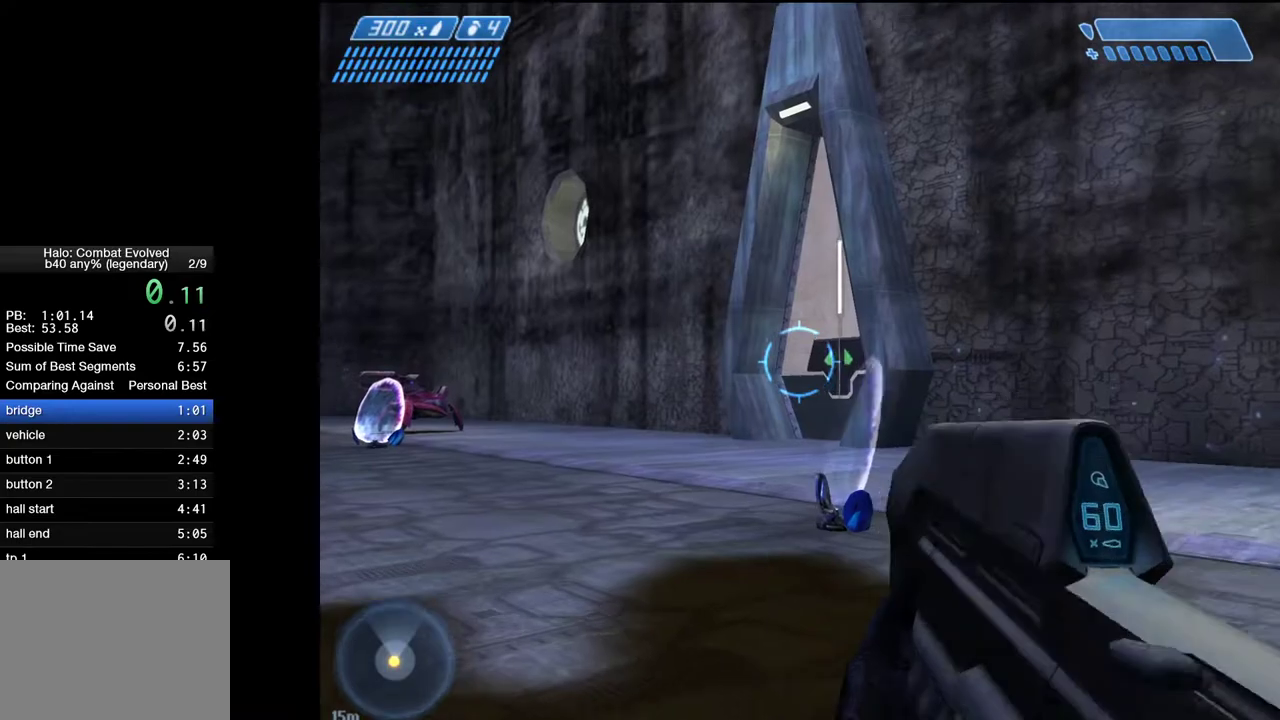
{"keys": ["d", "w"], "mouse": [], "mouse_move": "still", "events": [[133, "a", "up"], [133, "g", "down"], [233, "g", "up"], [367, "d", "down"]]}
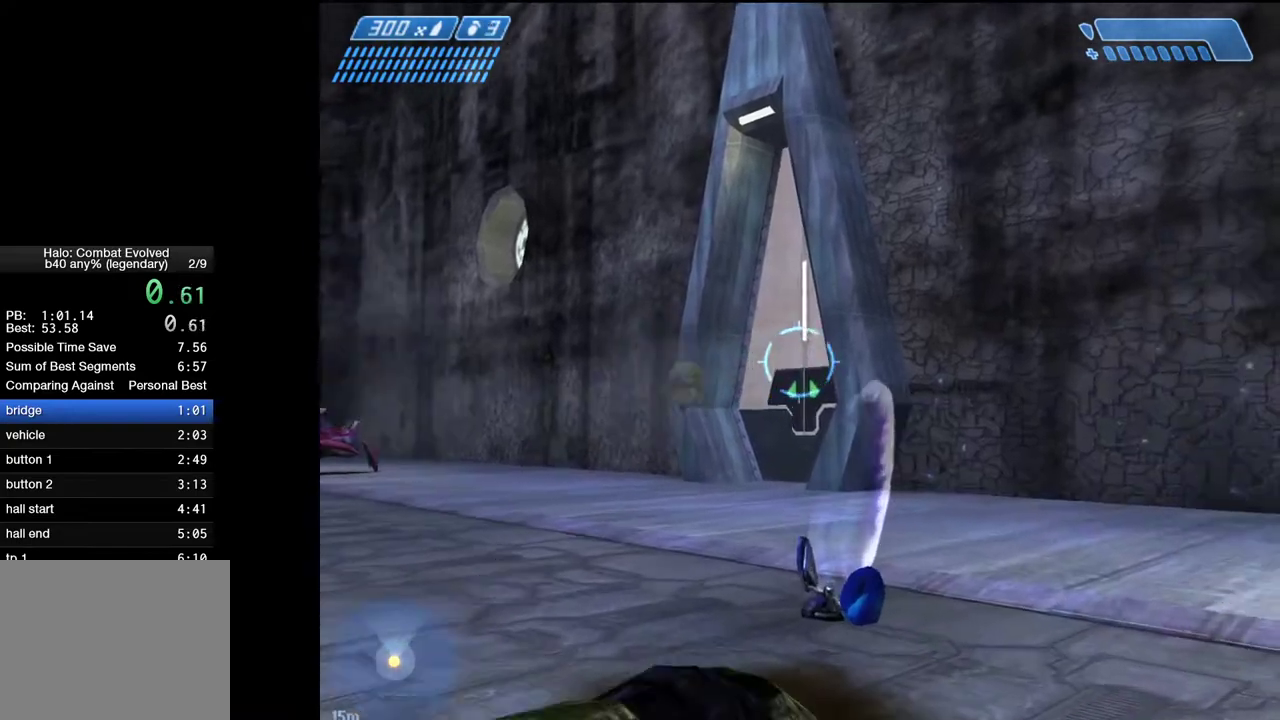
{"keys": ["d", "w"], "mouse": [], "mouse_move": "still", "events": []}
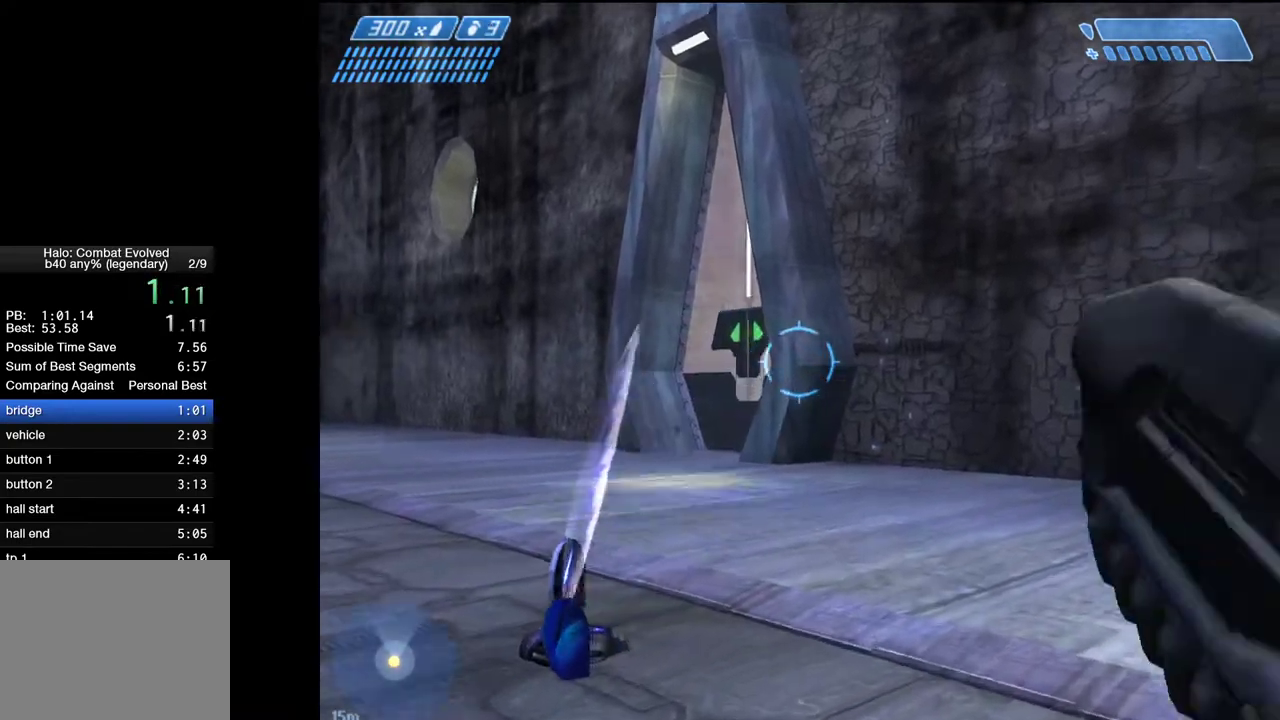
{"keys": ["w"], "mouse": [], "mouse_move": "still", "events": [[400, "d", "up"]]}
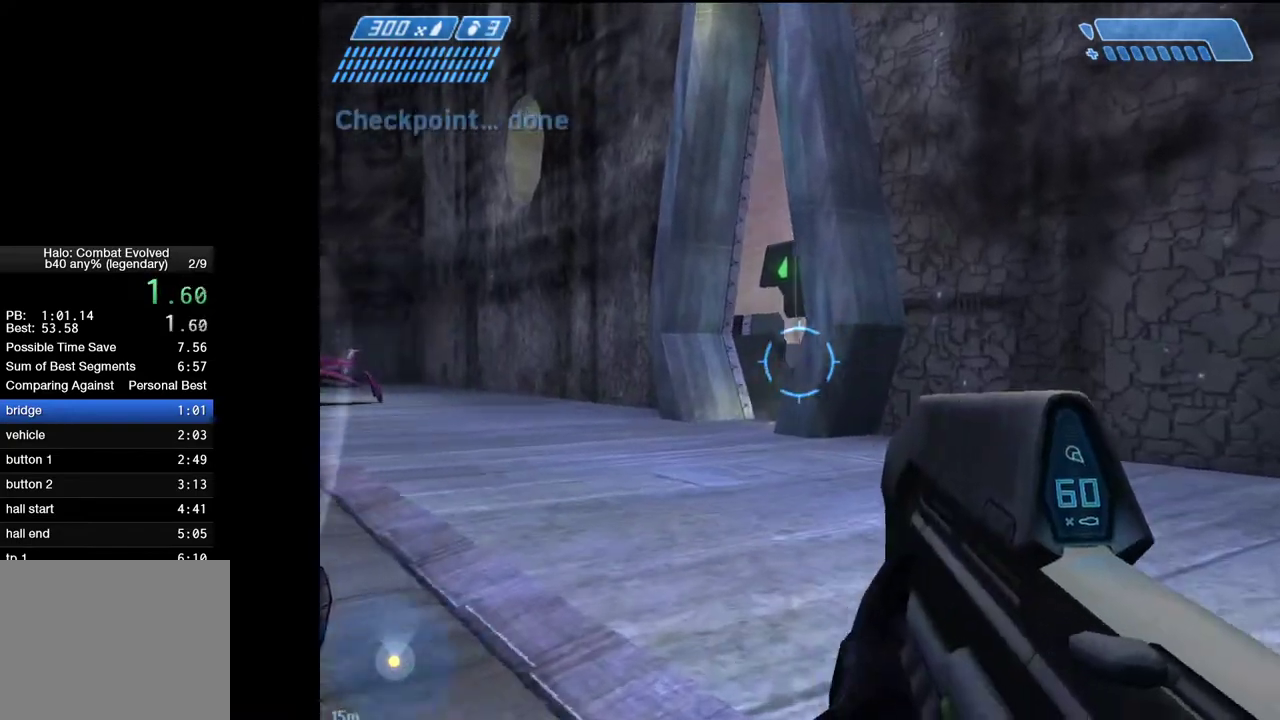
{"keys": ["g", "w"], "mouse": [], "mouse_move": "still", "events": [[467, "g", "down"]]}
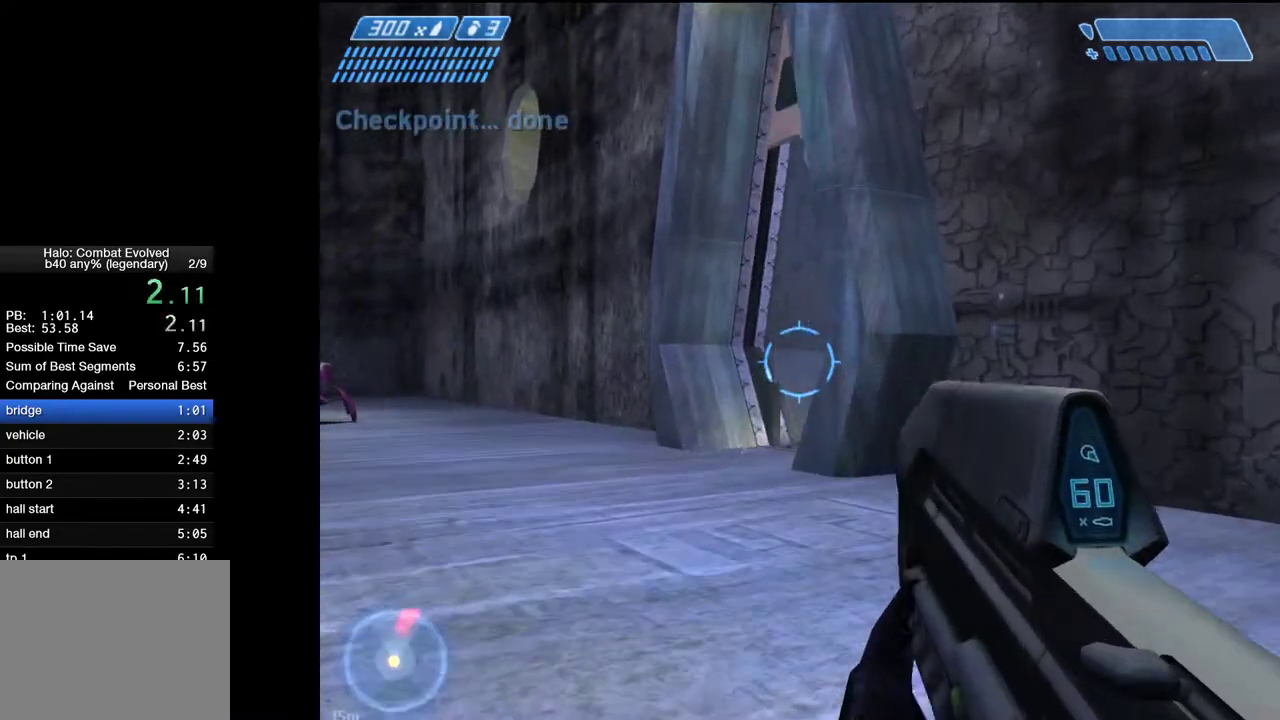
{"keys": ["d", "w"], "mouse": [], "mouse_move": "down-left", "events": [[50, "g", "up"], [150, "d", "down"]]}
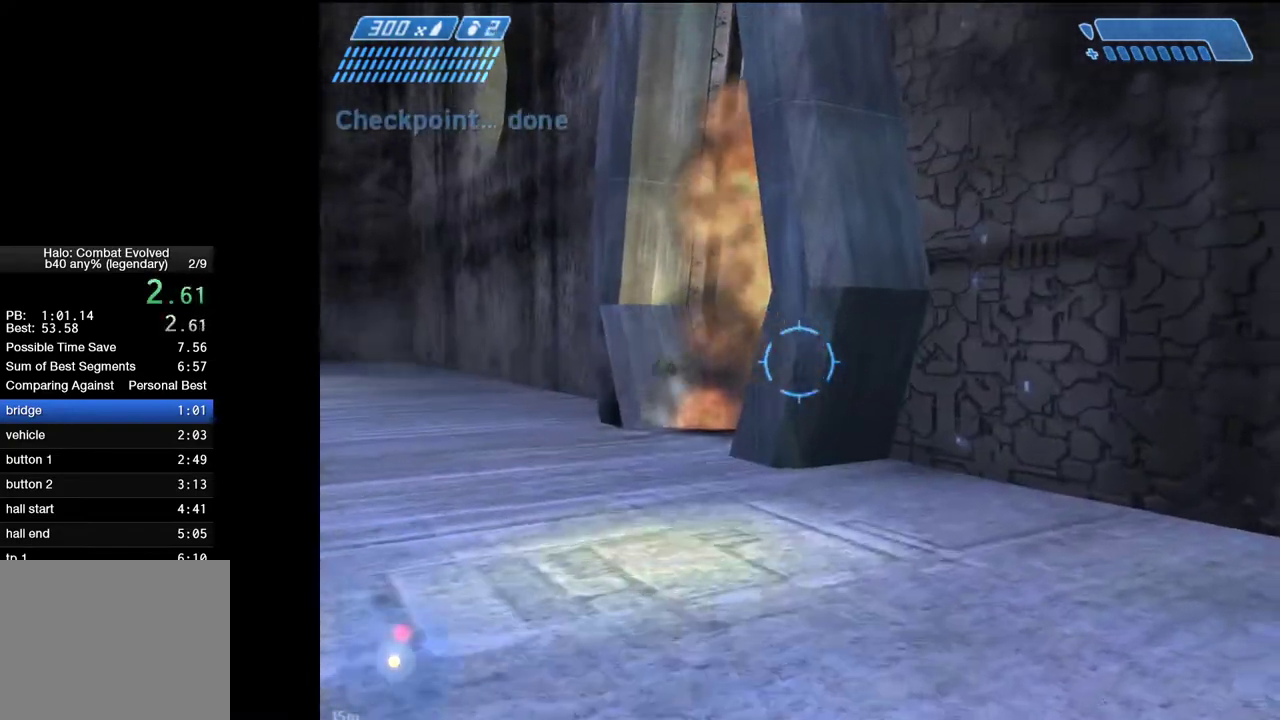
{"keys": ["d", "w"], "mouse": [], "mouse_move": "still", "events": [[67, "d", "up"], [500, "d", "down"]]}
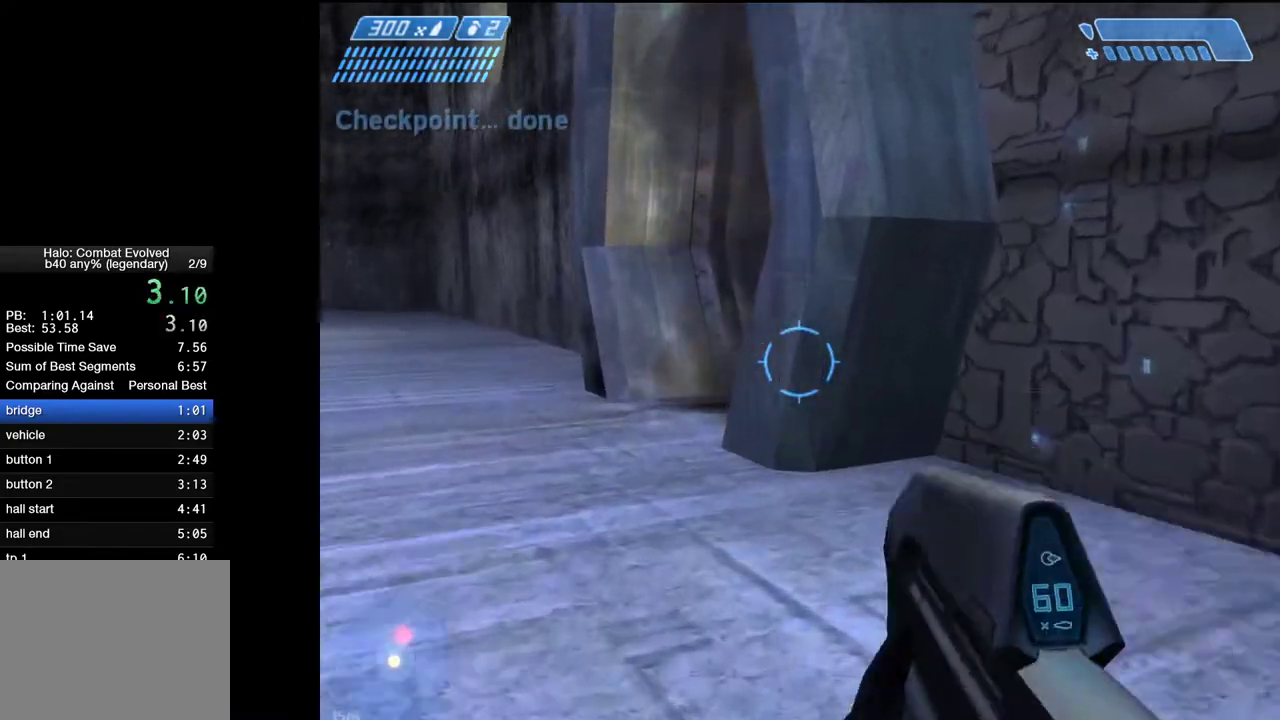
{"keys": ["a", "s"], "mouse": [], "mouse_move": "still", "events": [[83, "w", "up"], [233, "a", "down"], [283, "d", "up"], [417, "s", "down"]]}
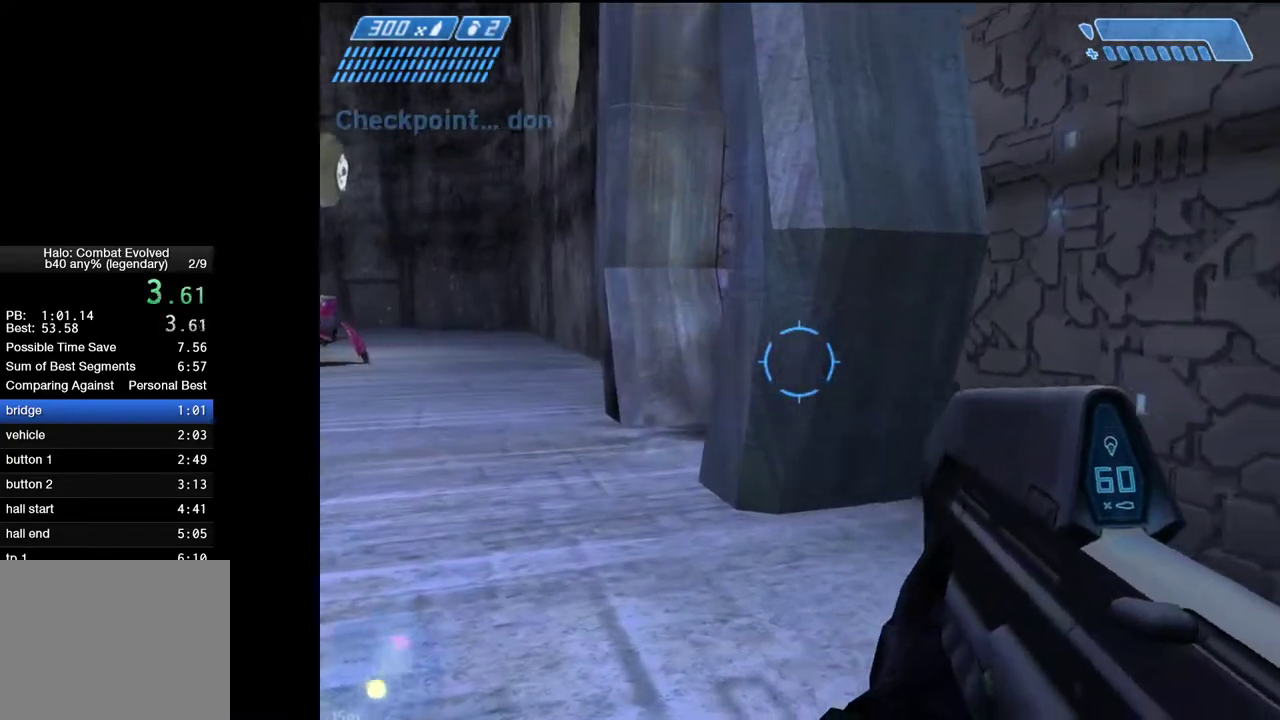
{"keys": ["g", "s"], "mouse": [], "events": [[17, "s", "up"], [333, "s", "down"], [433, "a", "up"], [433, "g", "down"]]}
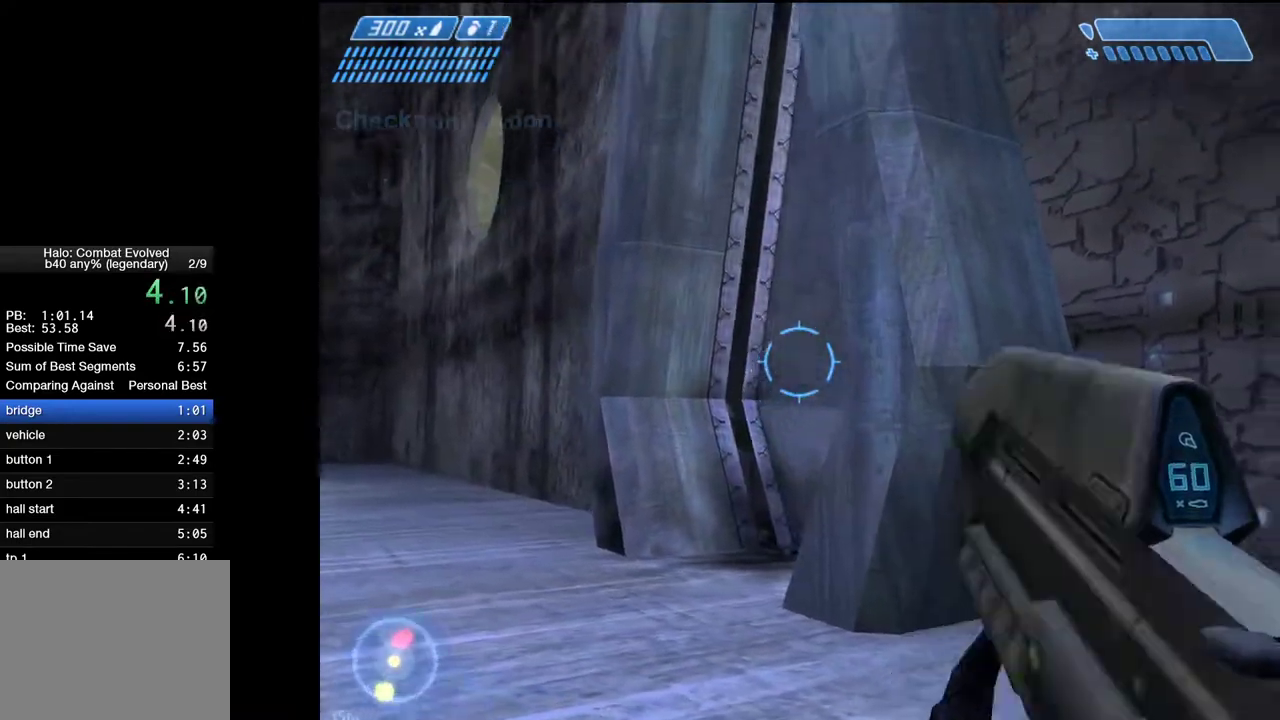
{"keys": ["d", "s"], "mouse": [], "mouse_move": "still", "events": [[17, "g", "up"], [117, "d", "down"]]}
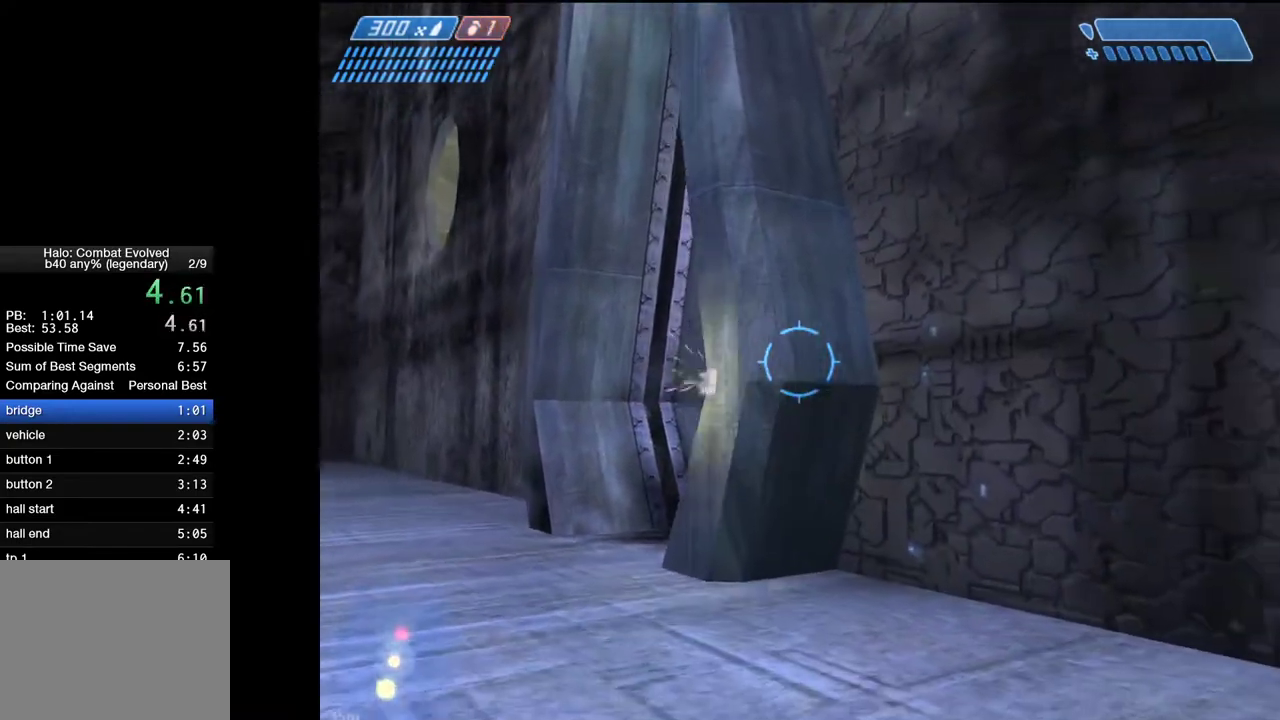
{"keys": ["s"], "mouse": [], "mouse_move": "left", "events": [[233, "d", "up"]]}
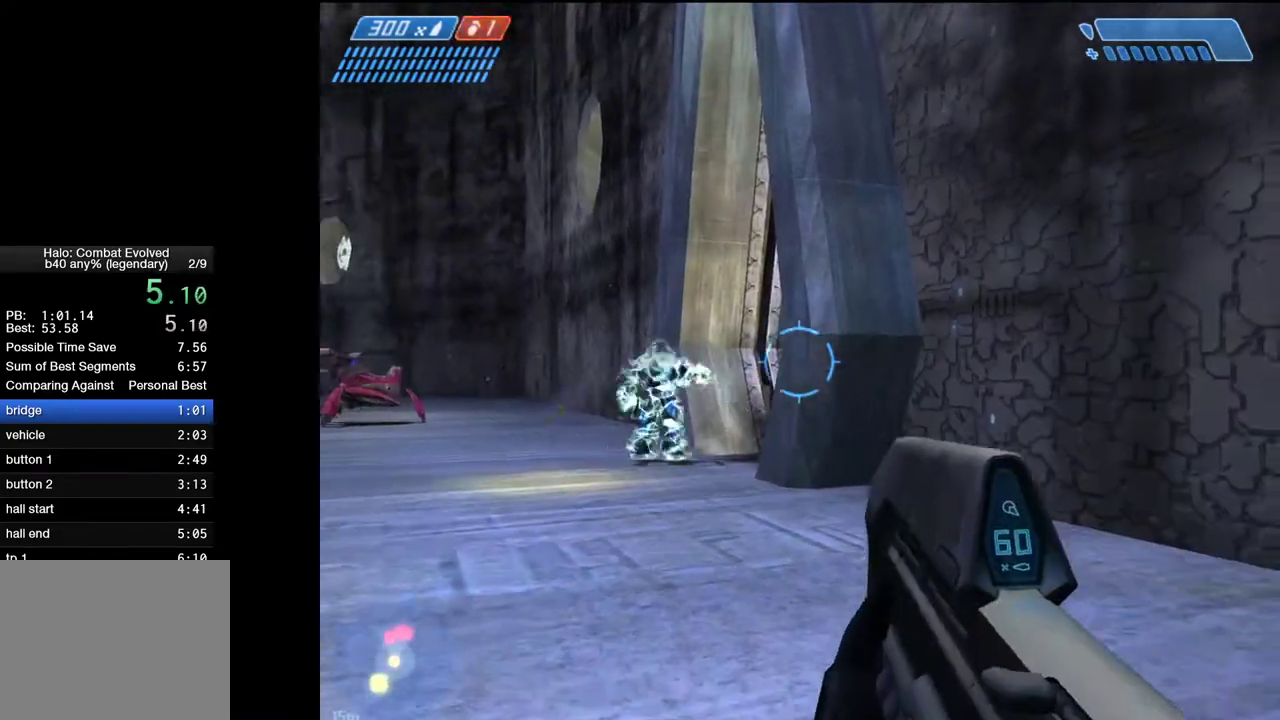
{"keys": ["d", "w"], "mouse": ["left"], "mouse_move": "still", "events": [[50, "s", "up"], [200, "w", "down"], [250, "a", "down"], [250, "mouse_left", "down"], [383, "a", "up"], [483, "d", "down"]]}
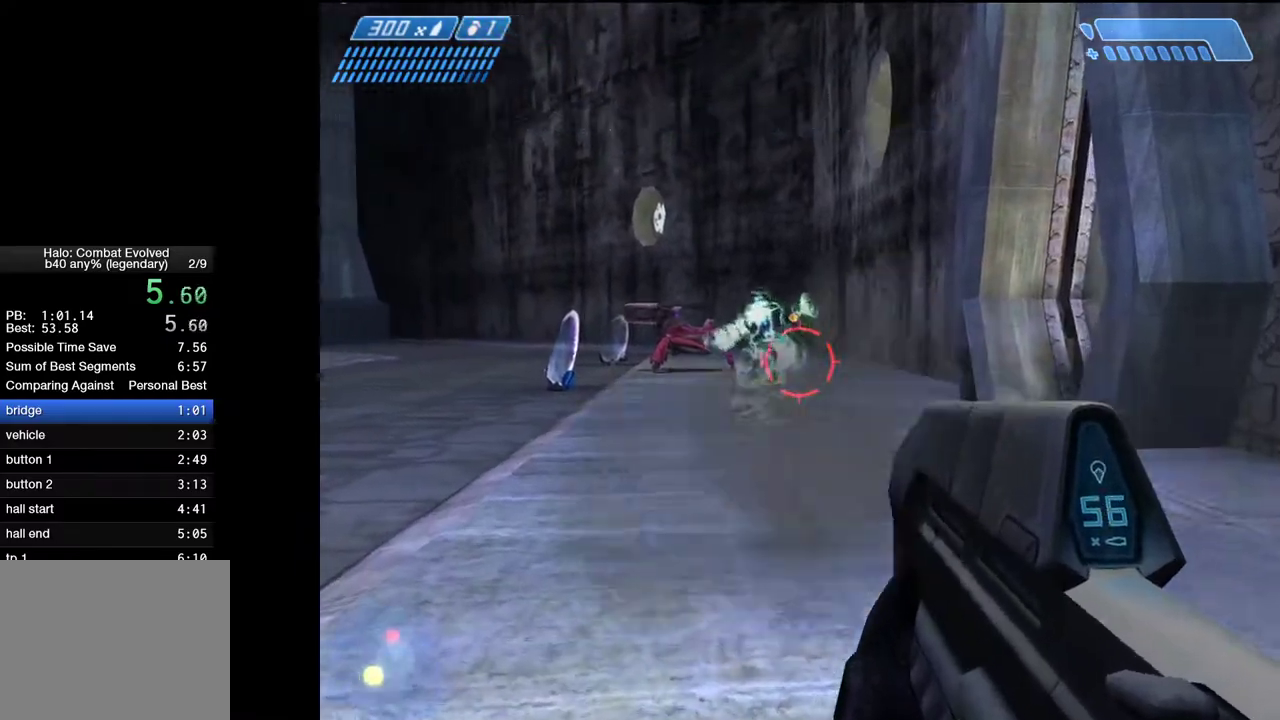
{"keys": ["d"], "mouse": ["left"], "mouse_move": "still", "events": [[167, "w", "up"]]}
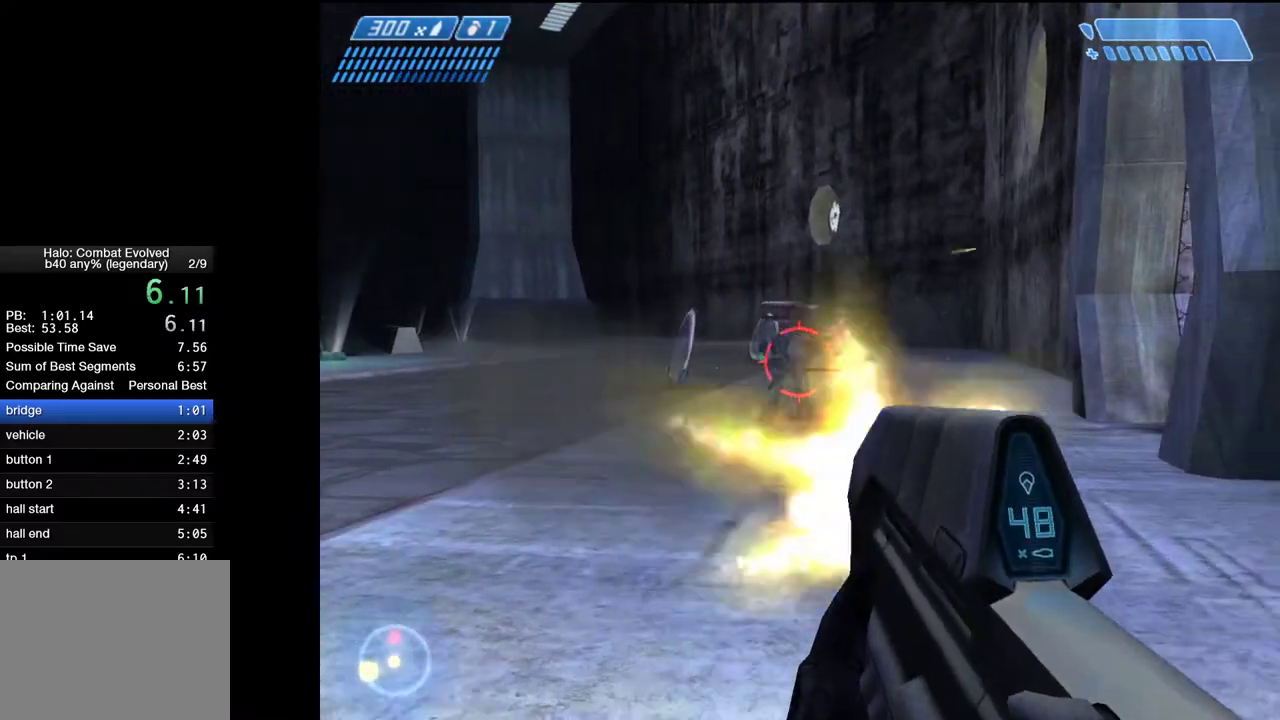
{"keys": ["a", "w"], "mouse": [], "mouse_move": "right", "events": [[283, "mouse_left", "up"], [283, "w", "down"], [367, "d", "up"], [467, "a", "down"]]}
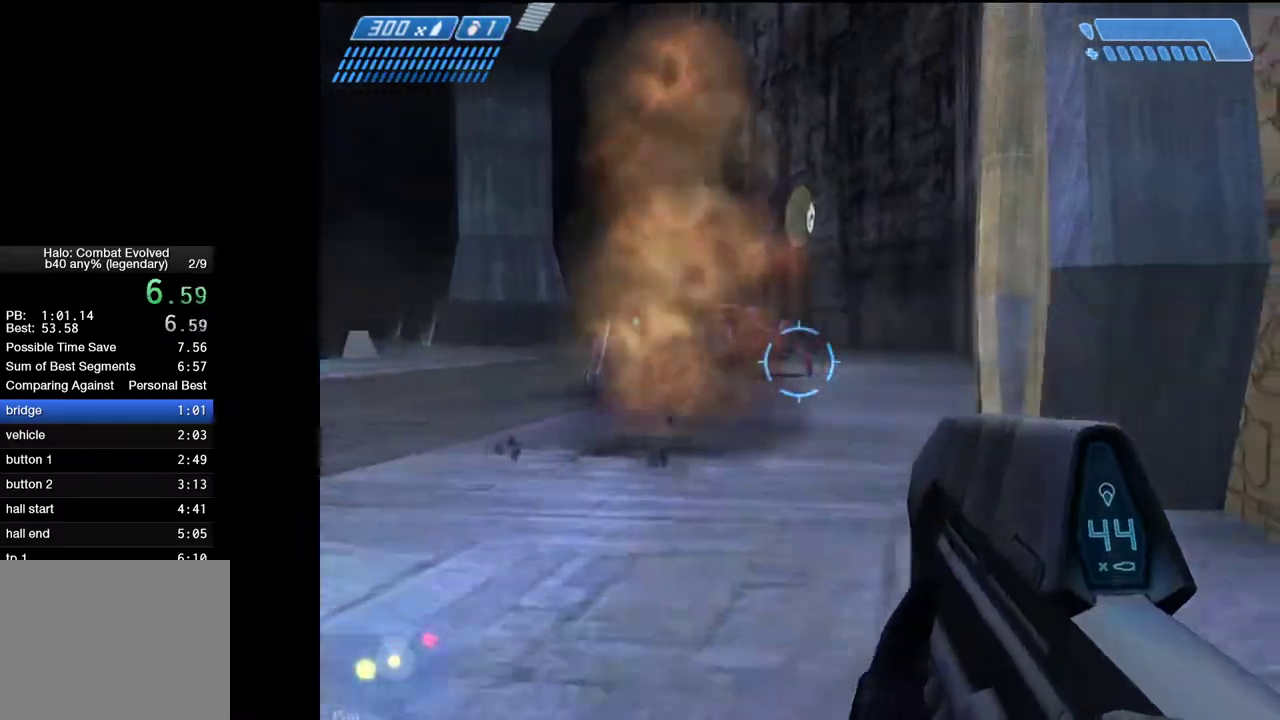
{"keys": ["a", "w"], "mouse": [], "mouse_move": "right", "events": []}
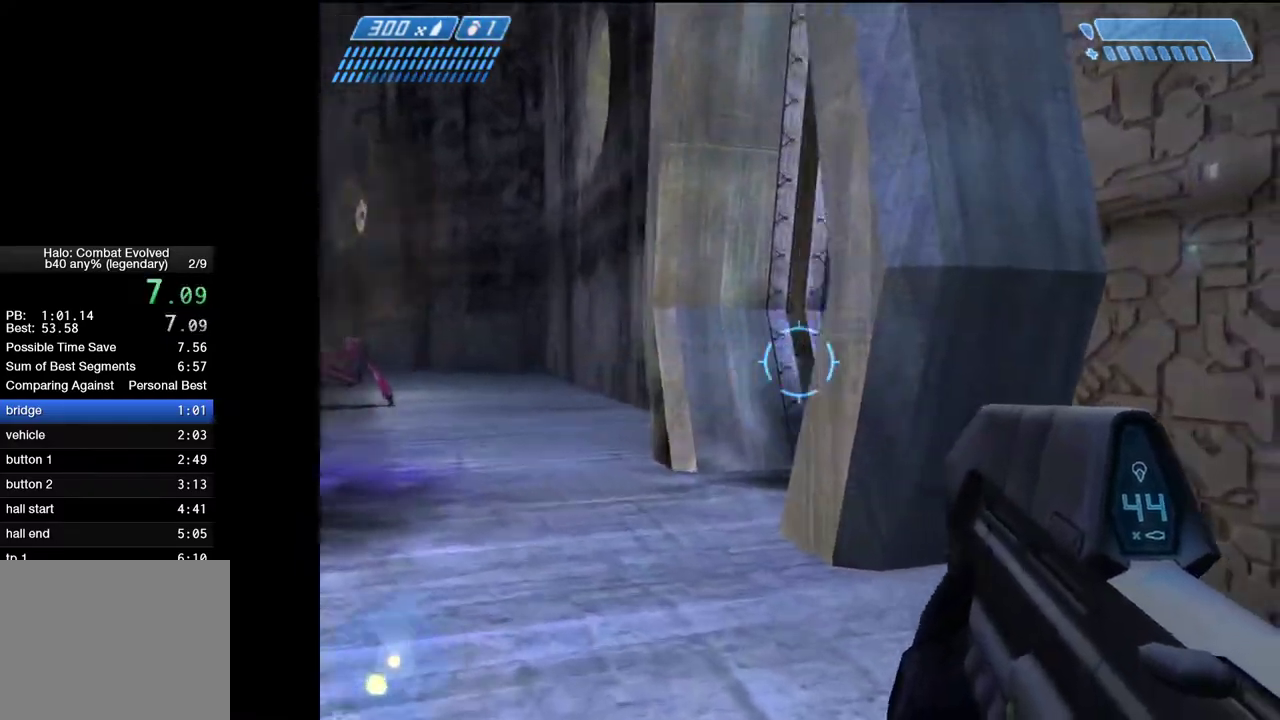
{"keys": ["a", "w"], "mouse": [], "mouse_move": "right", "events": [[217, "a", "up"], [300, "a", "down"]]}
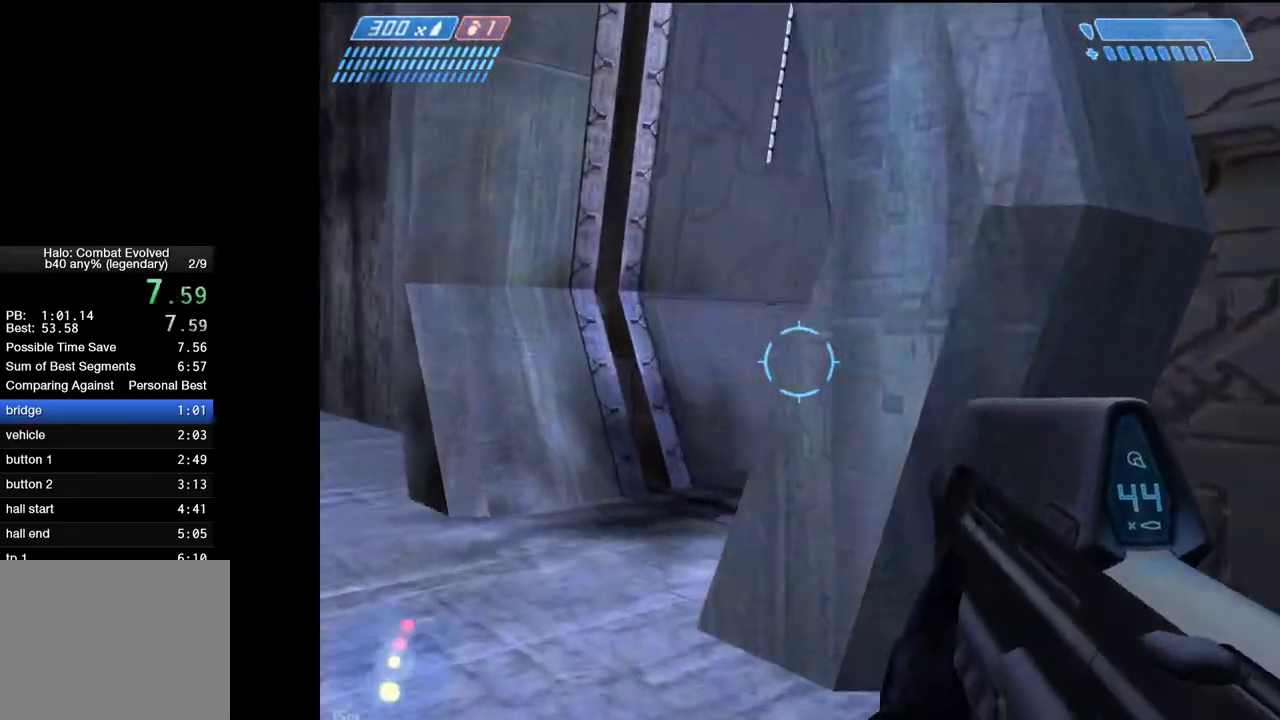
{"keys": ["d", "s"], "mouse": [], "mouse_move": "left", "events": [[317, "a", "up"], [317, "g", "down"], [317, "w", "up"], [367, "g", "up"], [417, "s", "down"], [467, "d", "down"]]}